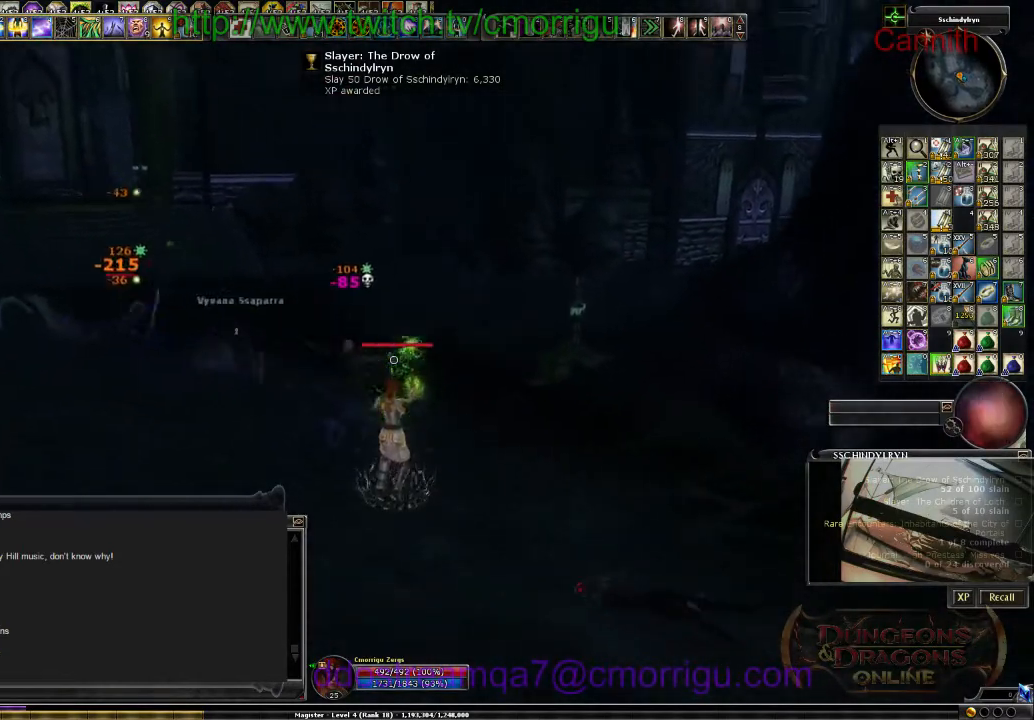
Gameplay with keyboard; each line is a JSON object with the keys held at the frame after it. "events" lists presses ("down") and releases ("up") of ".", "/", "0", "1", "2", "3", "4", "5", "6", "7", "8", "9", "a", "b", "backslash", "backspace", "c", "caps_lock", "comma", "ctrl_l", "ctrl_r", "d", "e", "equals", "escape", "f", "f1", "f10", "f11", "f12", "f2", "f3", "f4", "f5", "f6", "f7", "f8", "f9", "g", "h", "i", "j", "k", "l", "lbracket", "m", "minus", "n", "o", "p", "q", "quote", "r", "rbracket", "return", "s", "semicolon", "shift_l", "shift_r", "space", "t", "tab", "tilde", "u", "v", "w", "x", "y" and "z" between this image and that frame as [ms after this image, input, new state], when the widget could be followed in between. No other keys are recorded. Mouse input is not recorded.
{"keys": ["s"], "events": [[233, "a", "up"]]}
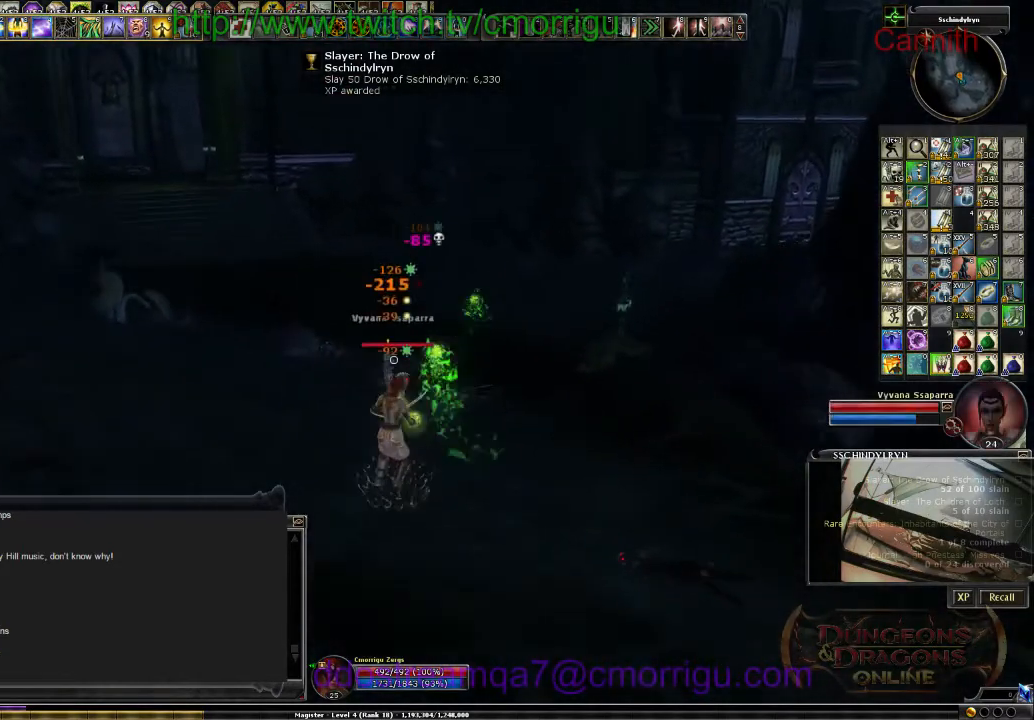
{"keys": ["s"], "events": [[233, "d", "down"], [433, "d", "up"]]}
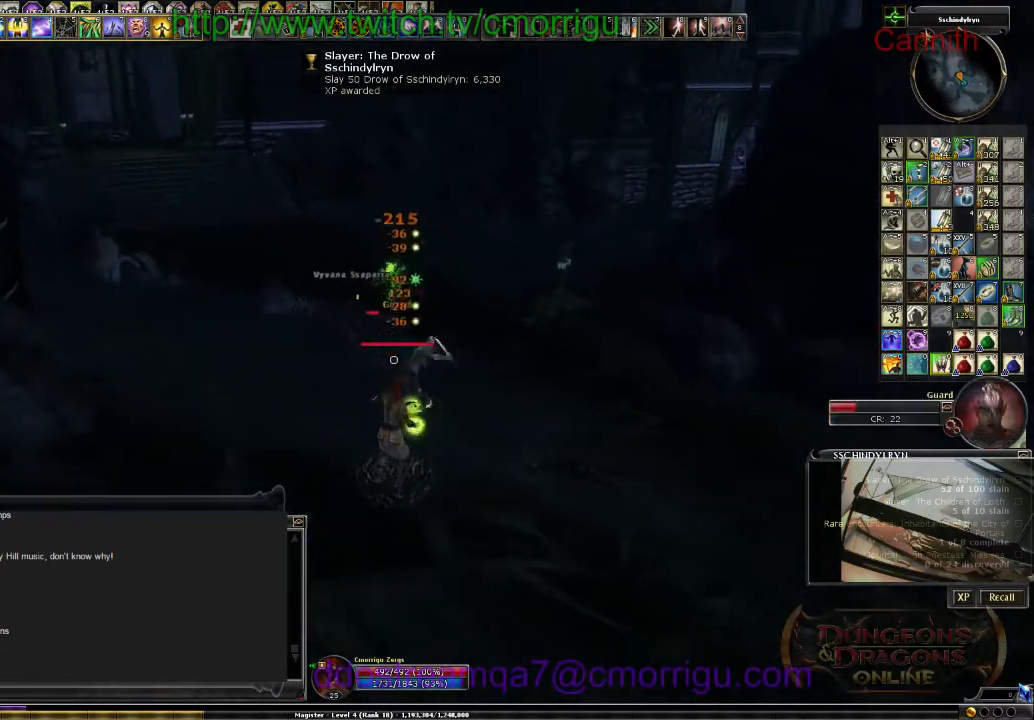
{"keys": [], "events": [[433, "s", "up"]]}
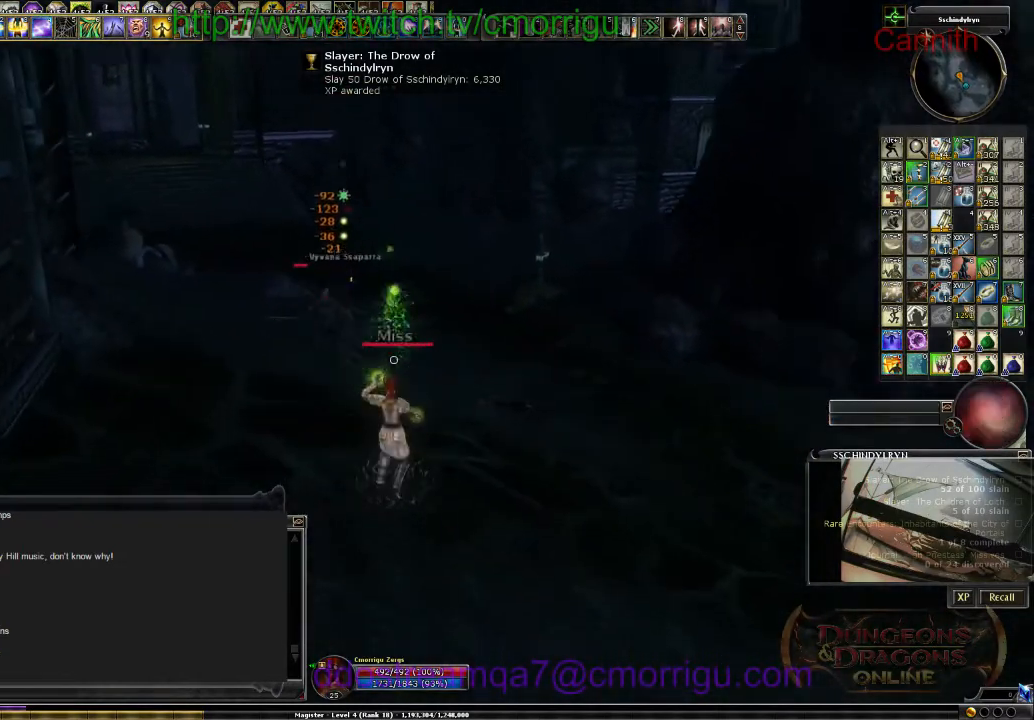
{"keys": ["d", "s"], "events": [[200, "s", "down"], [466, "d", "down"]]}
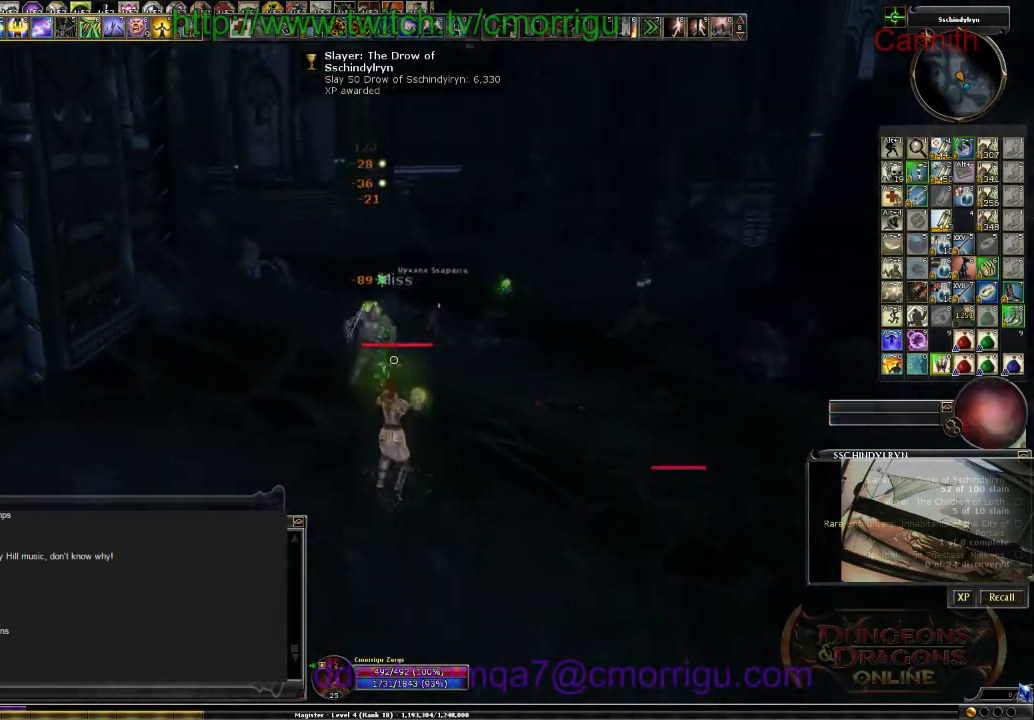
{"keys": ["s"], "events": [[66, "d", "up"]]}
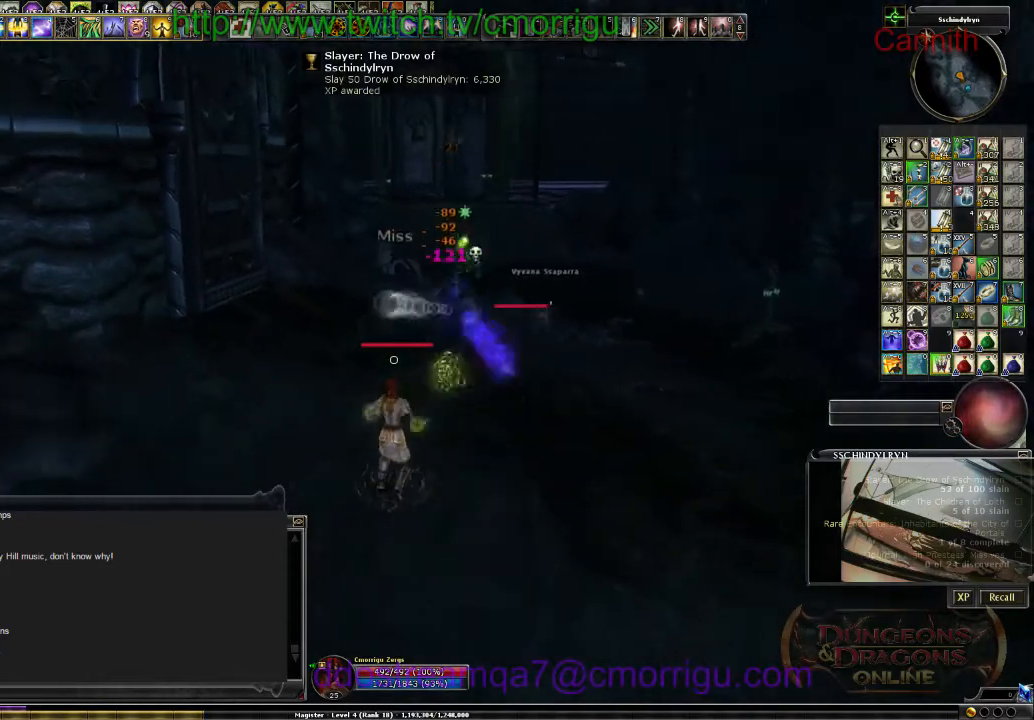
{"keys": ["s"], "events": []}
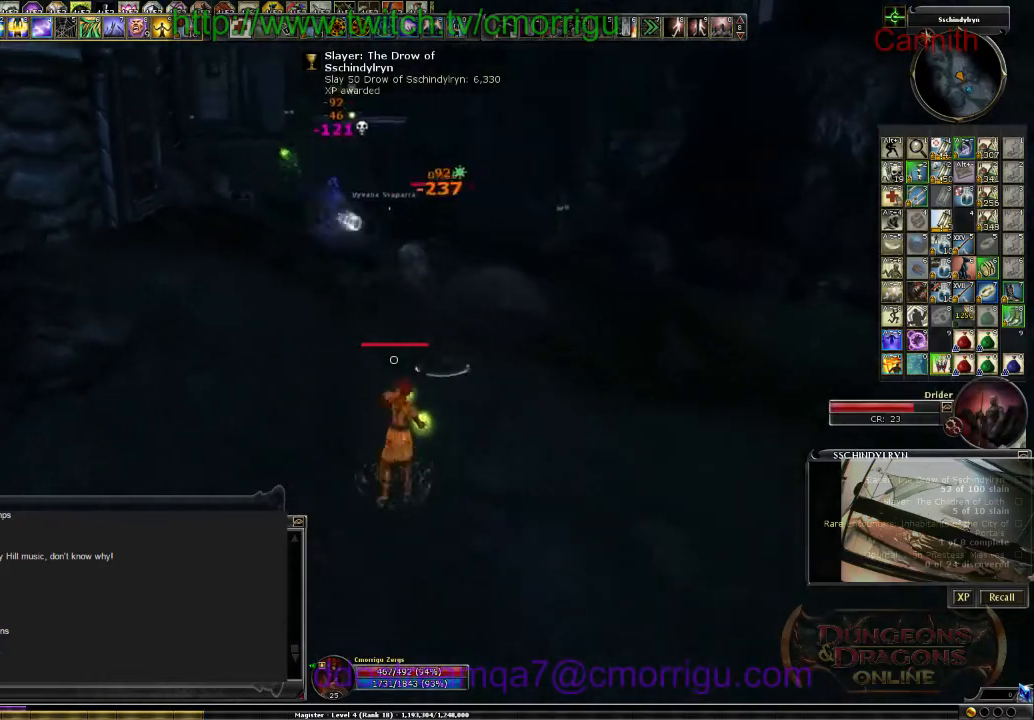
{"keys": ["d"], "events": [[300, "s", "up"], [500, "d", "down"]]}
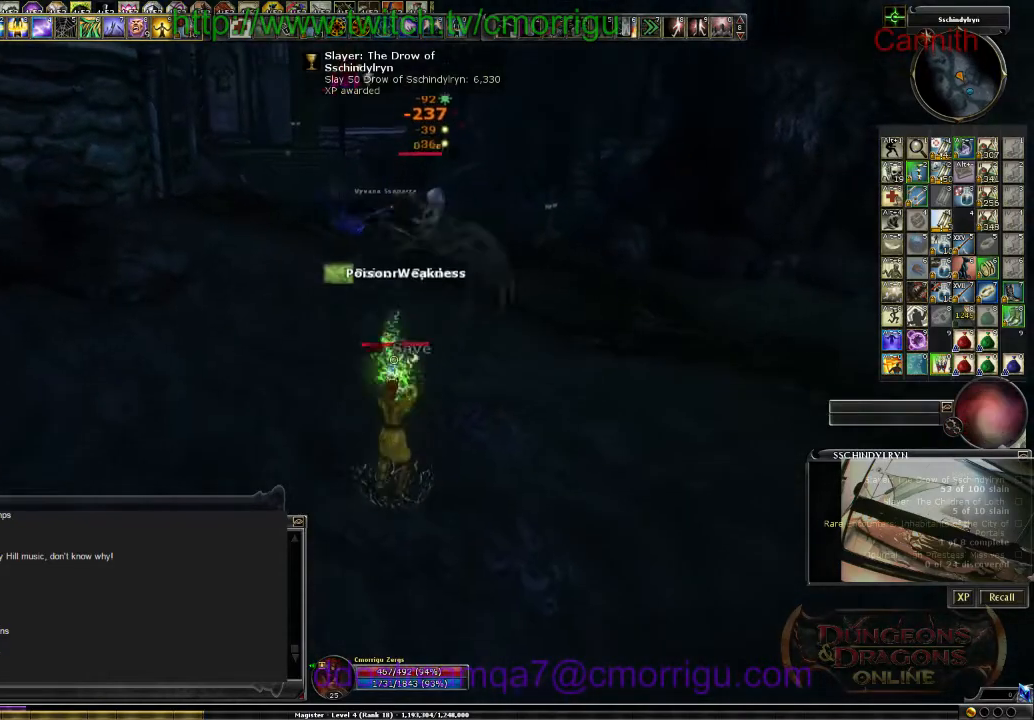
{"keys": ["d", "w"], "events": [[166, "d", "up"], [366, "w", "down"], [400, "d", "down"]]}
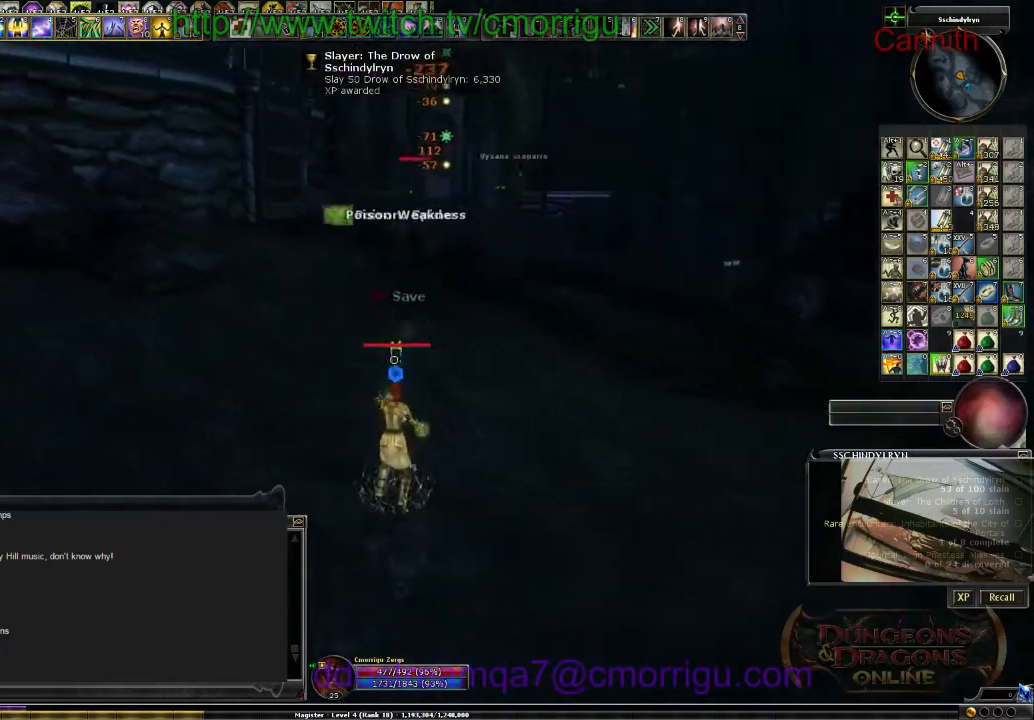
{"keys": ["w"], "events": [[400, "d", "up"]]}
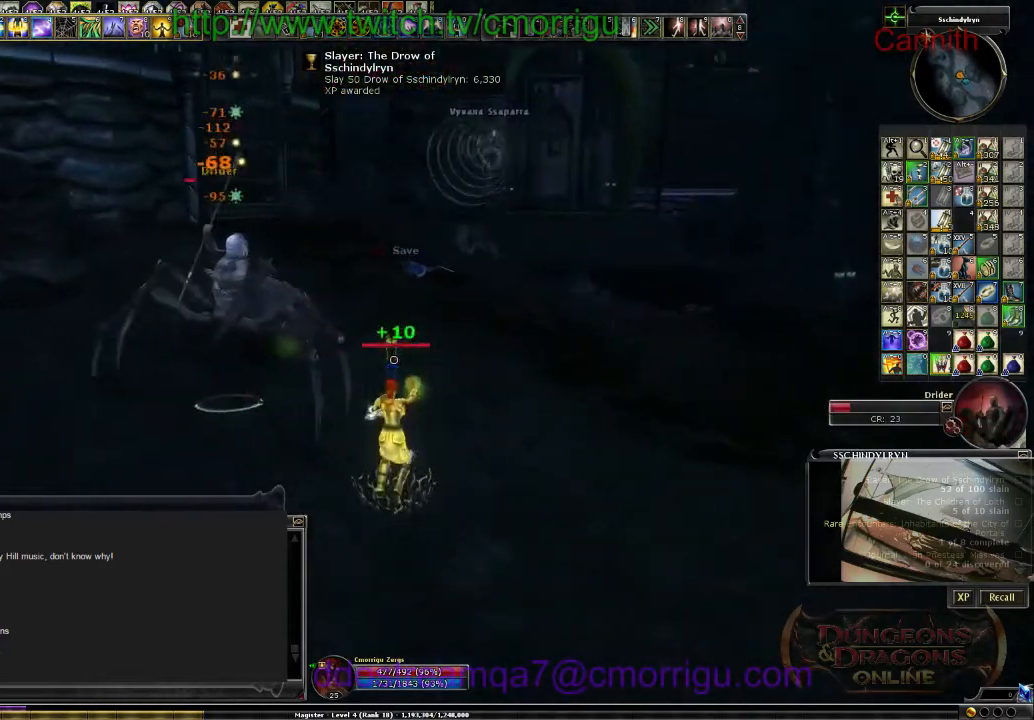
{"keys": ["d", "w"], "events": [[133, "d", "down"]]}
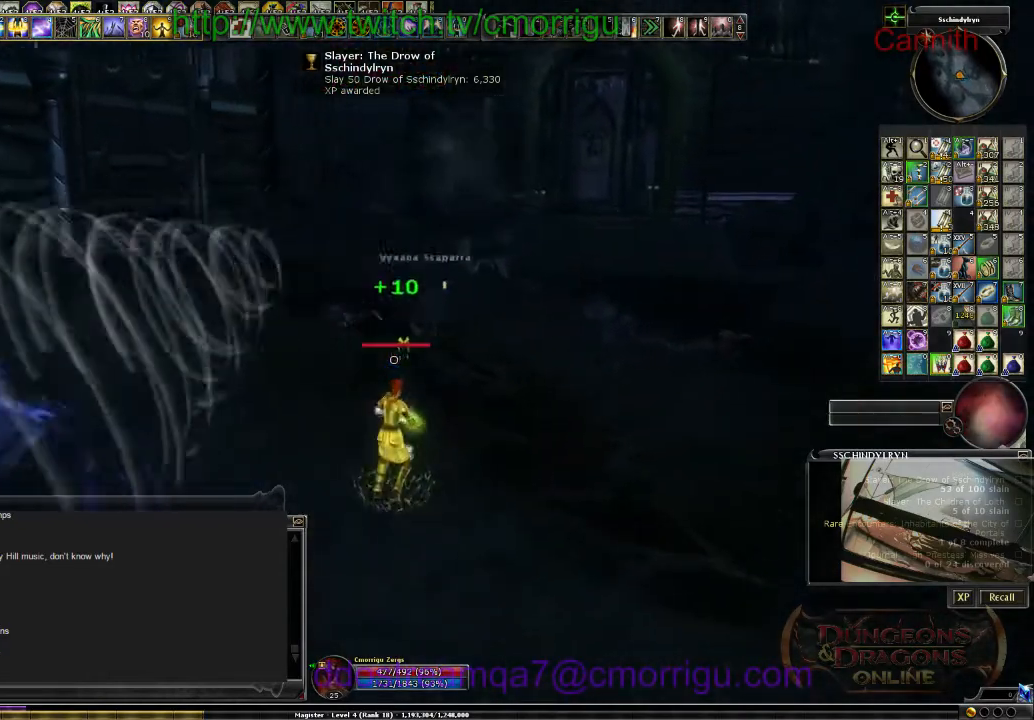
{"keys": ["d", "w"], "events": []}
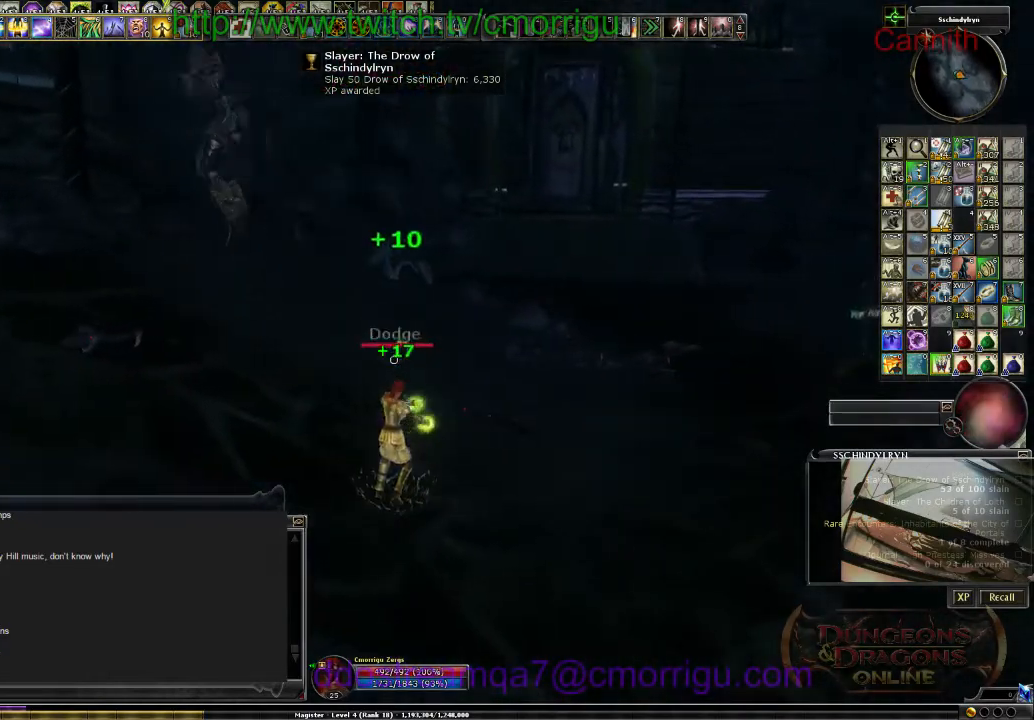
{"keys": ["d"], "events": [[433, "w", "up"]]}
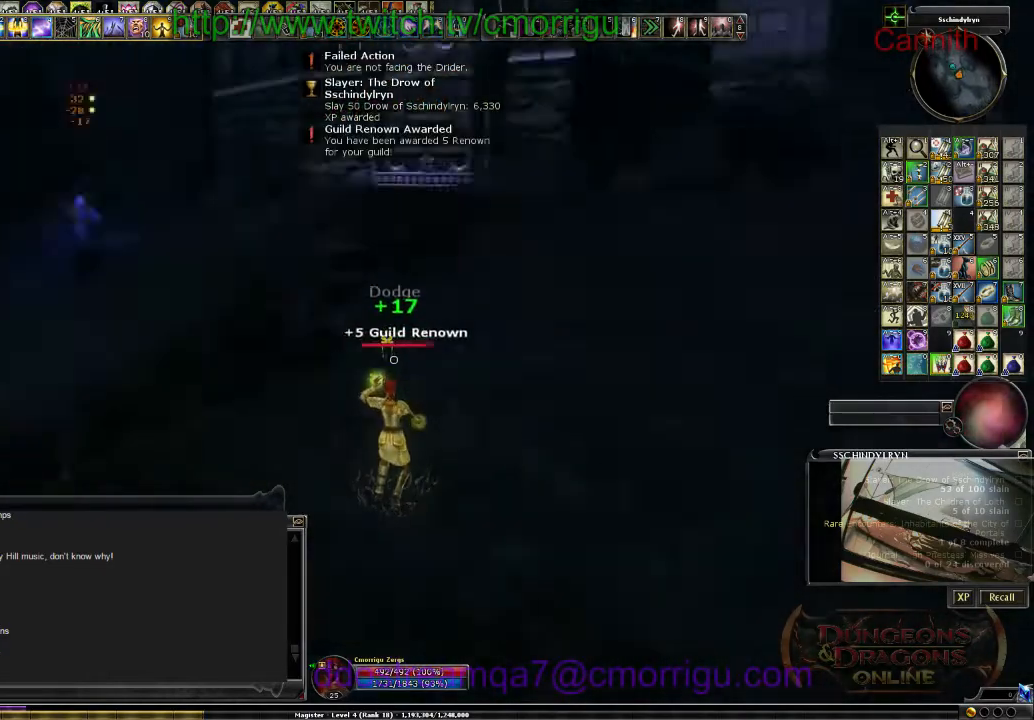
{"keys": ["s"], "events": [[233, "s", "down"], [266, "d", "up"]]}
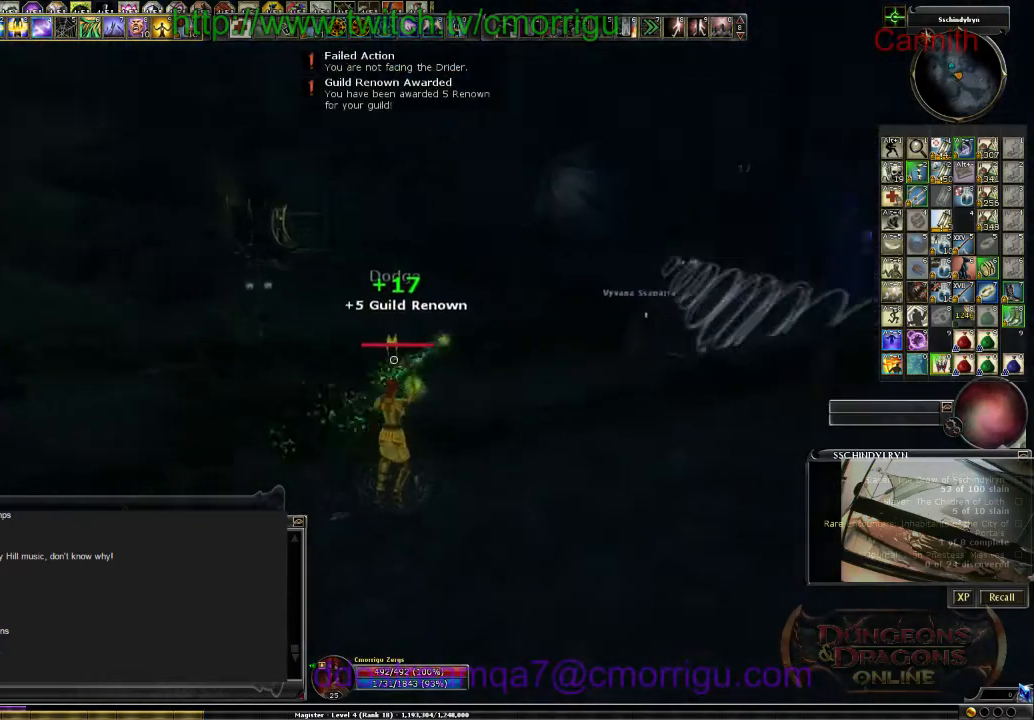
{"keys": ["s"], "events": [[300, "a", "down"], [500, "a", "up"]]}
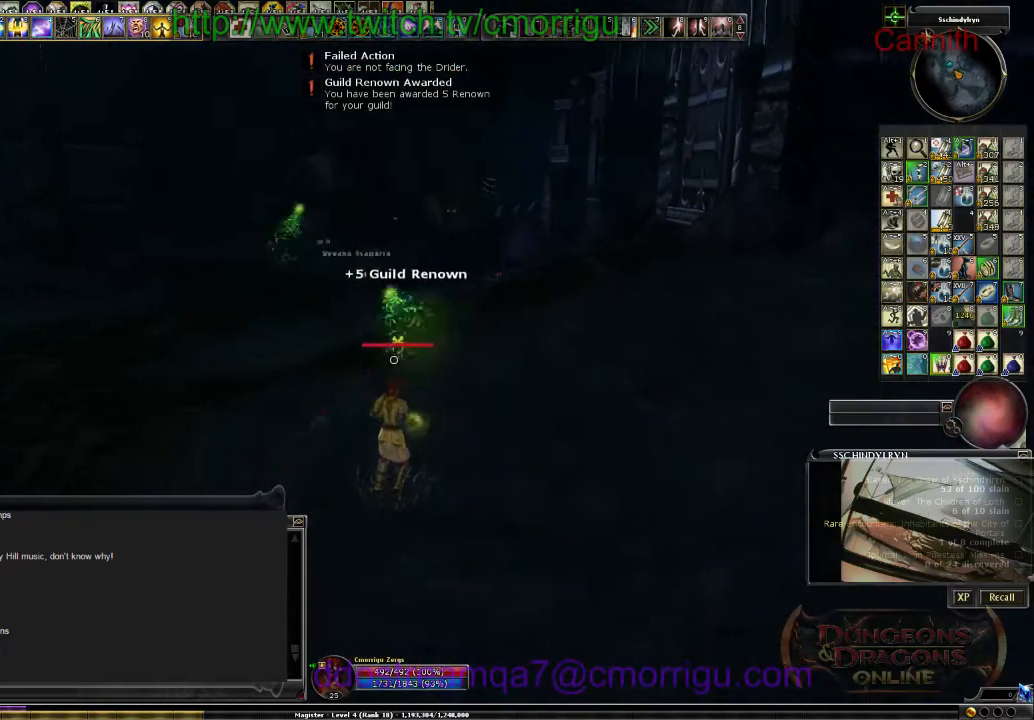
{"keys": [], "events": [[66, "s", "up"]]}
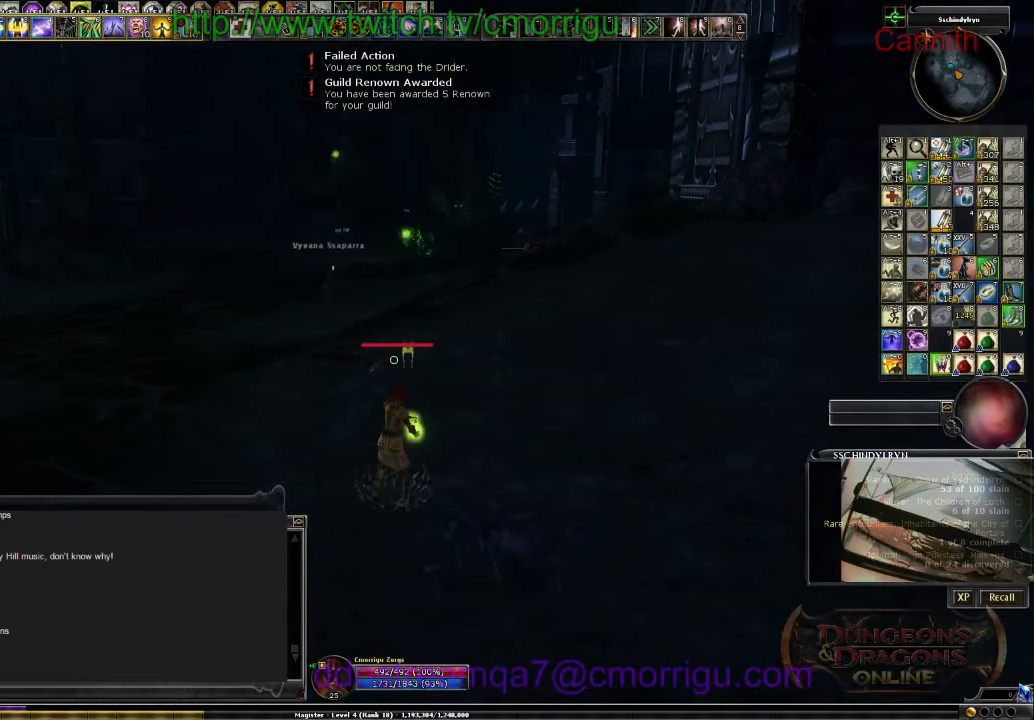
{"keys": [], "events": []}
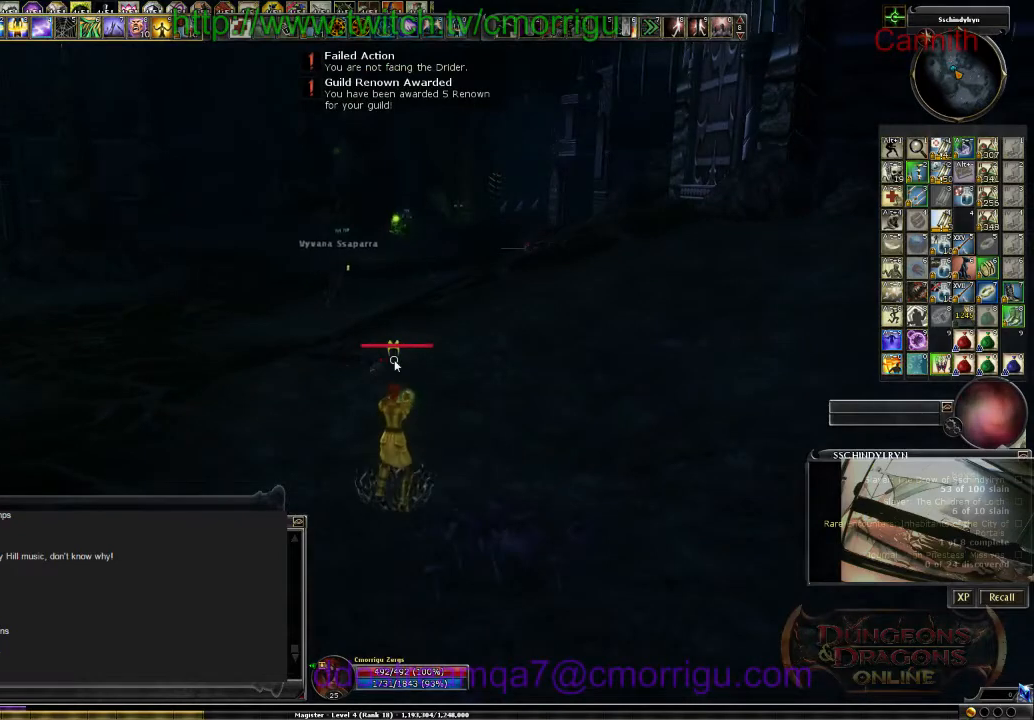
{"keys": [], "events": []}
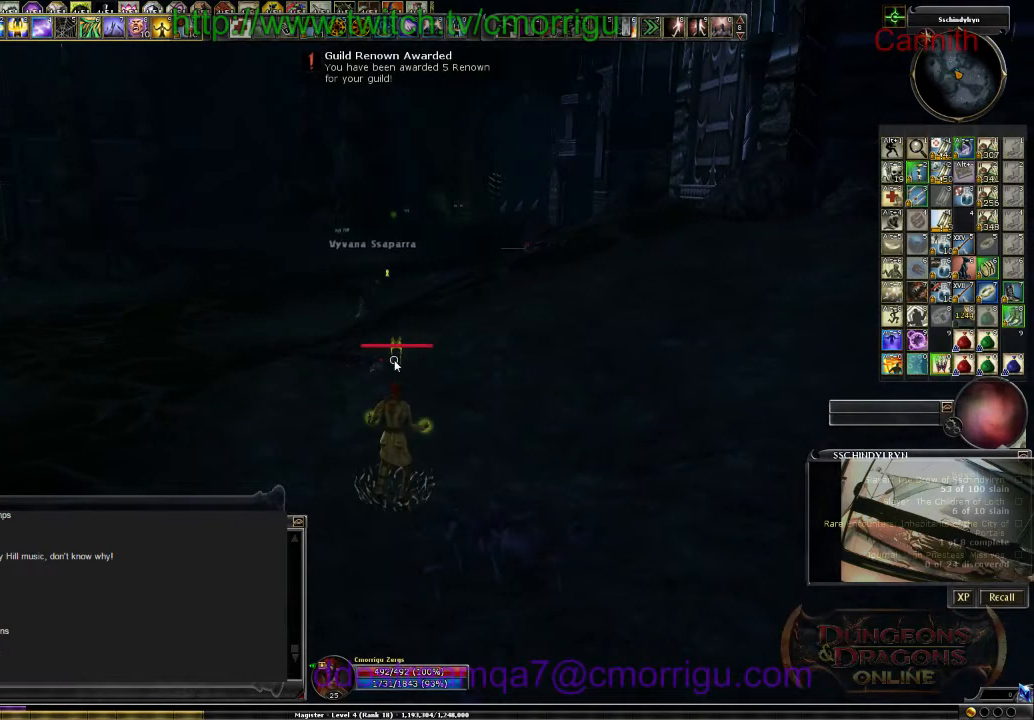
{"keys": [], "events": []}
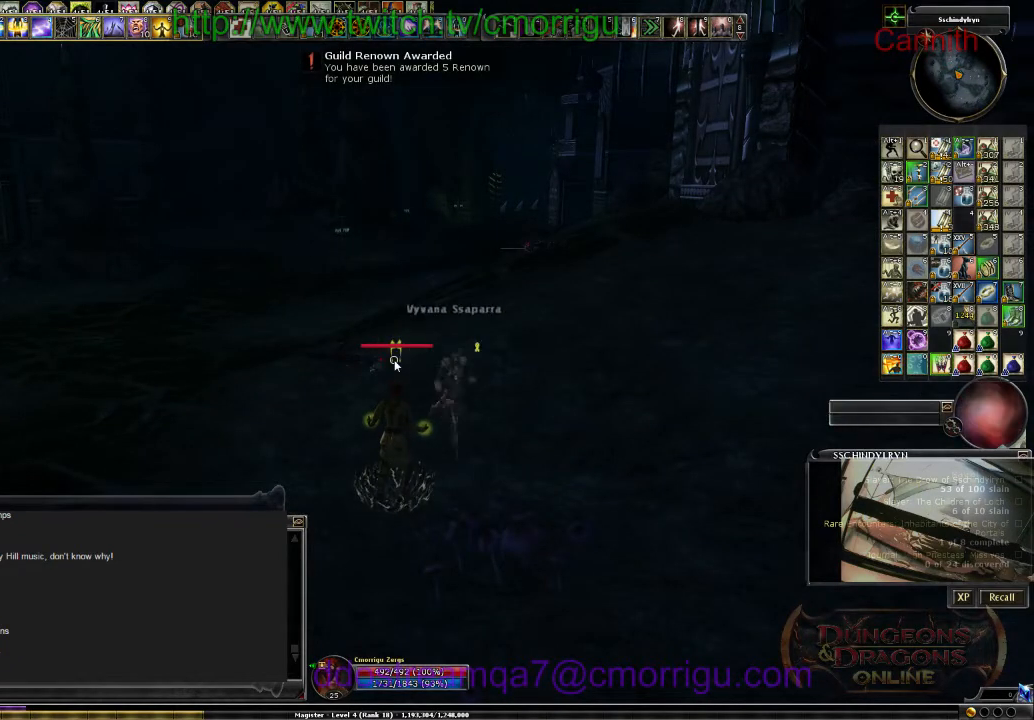
{"keys": [], "events": []}
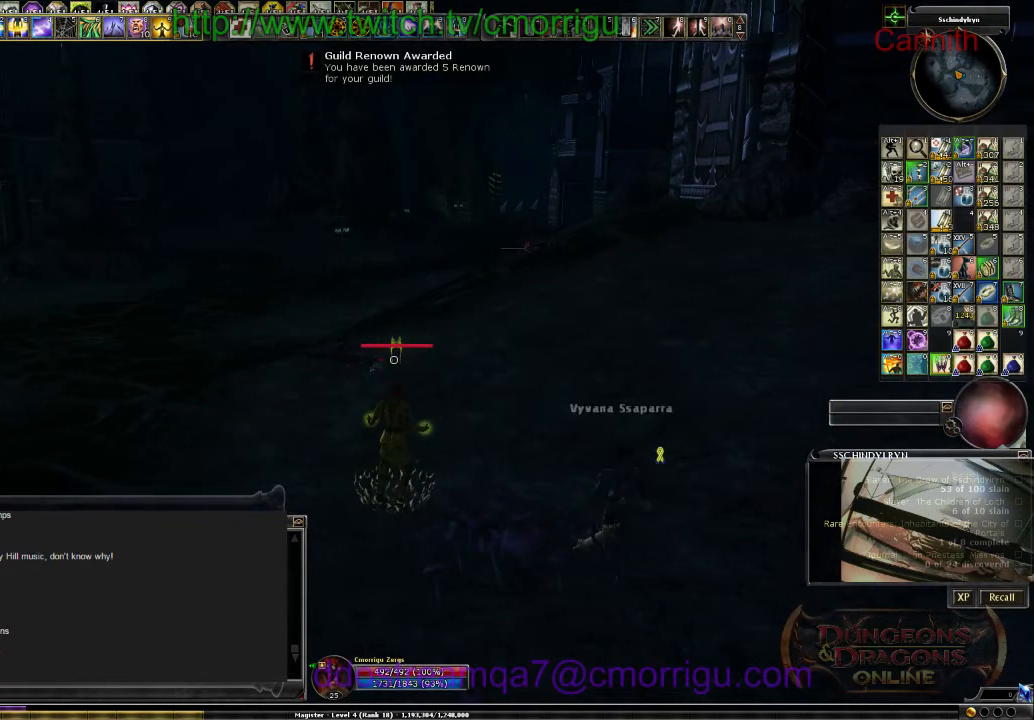
{"keys": [], "events": []}
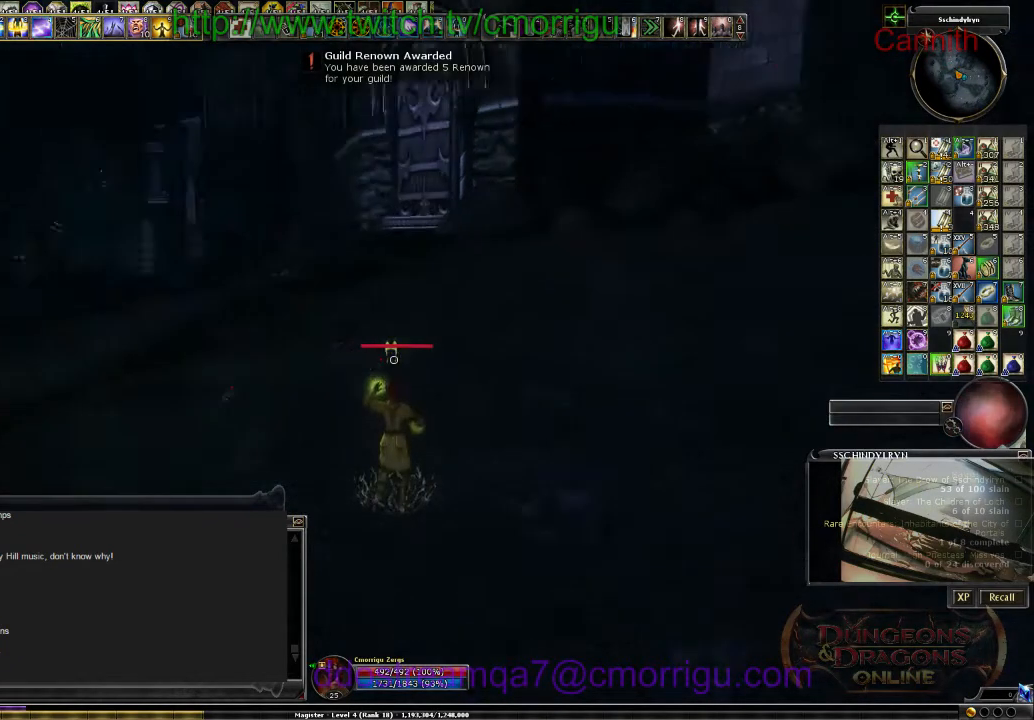
{"keys": ["w"], "events": [[300, "w", "down"]]}
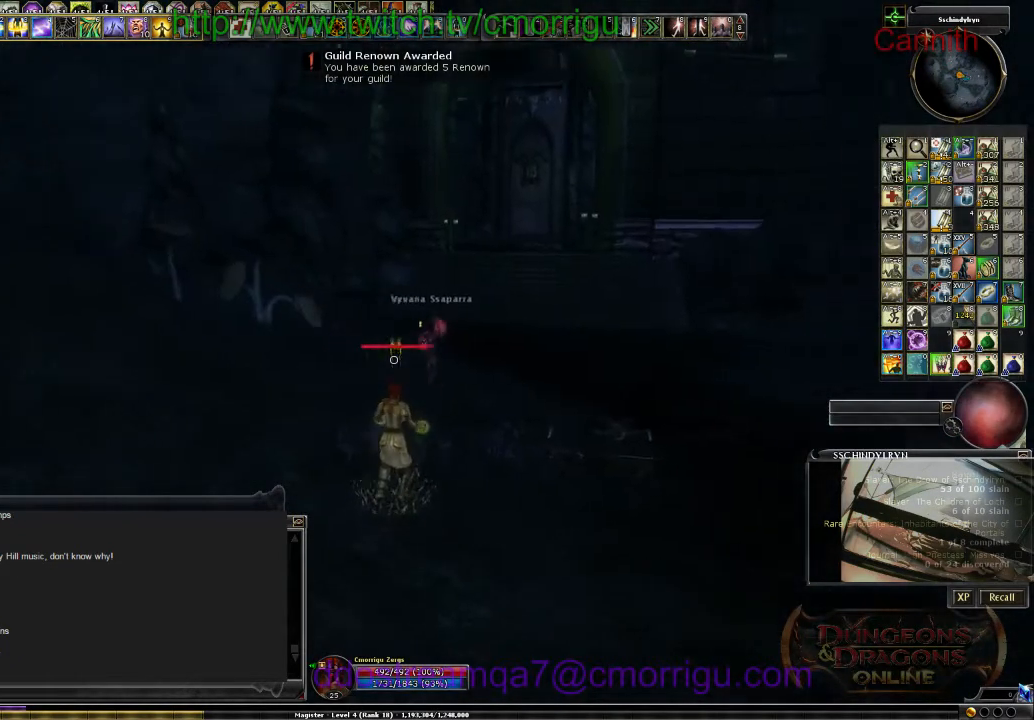
{"keys": ["w"], "events": []}
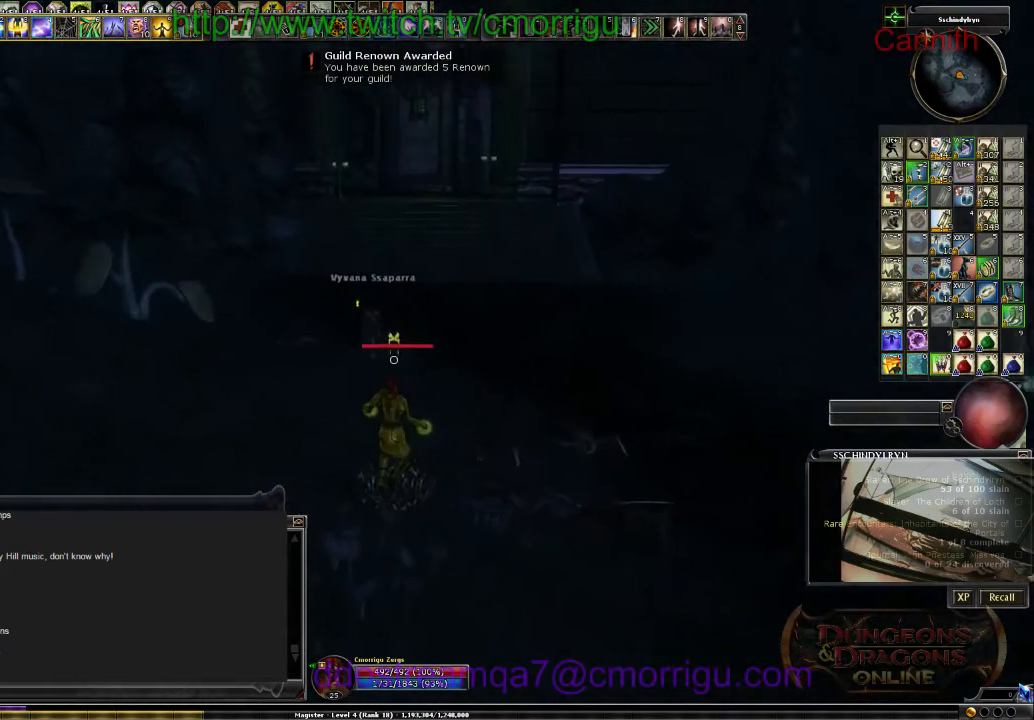
{"keys": ["w"], "events": []}
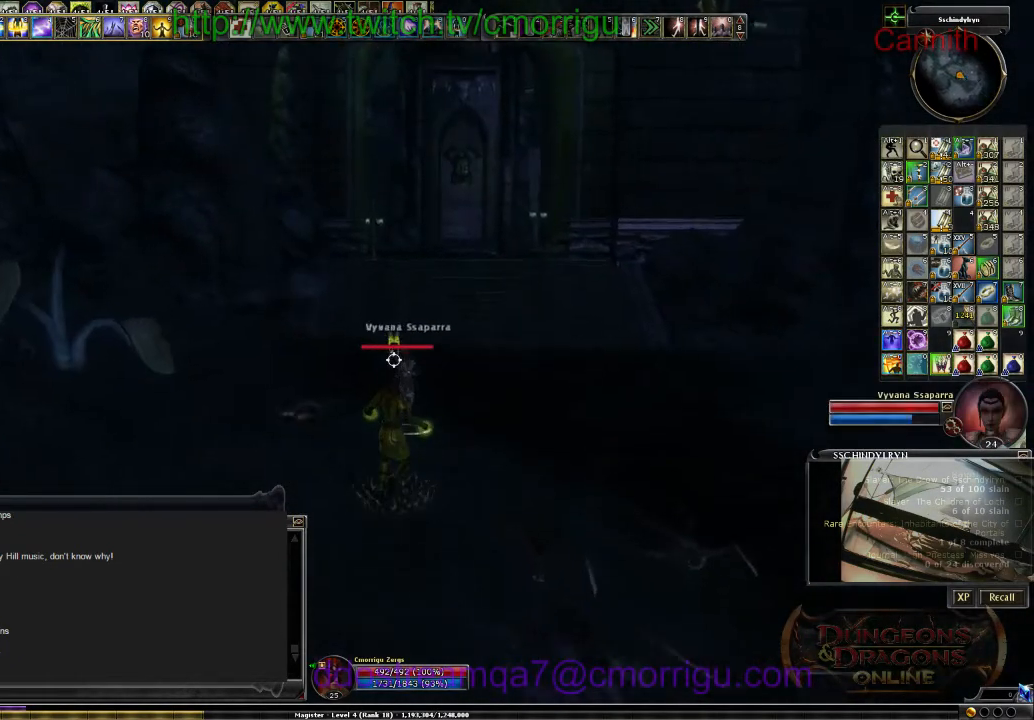
{"keys": ["d", "w"], "events": [[333, "d", "down"]]}
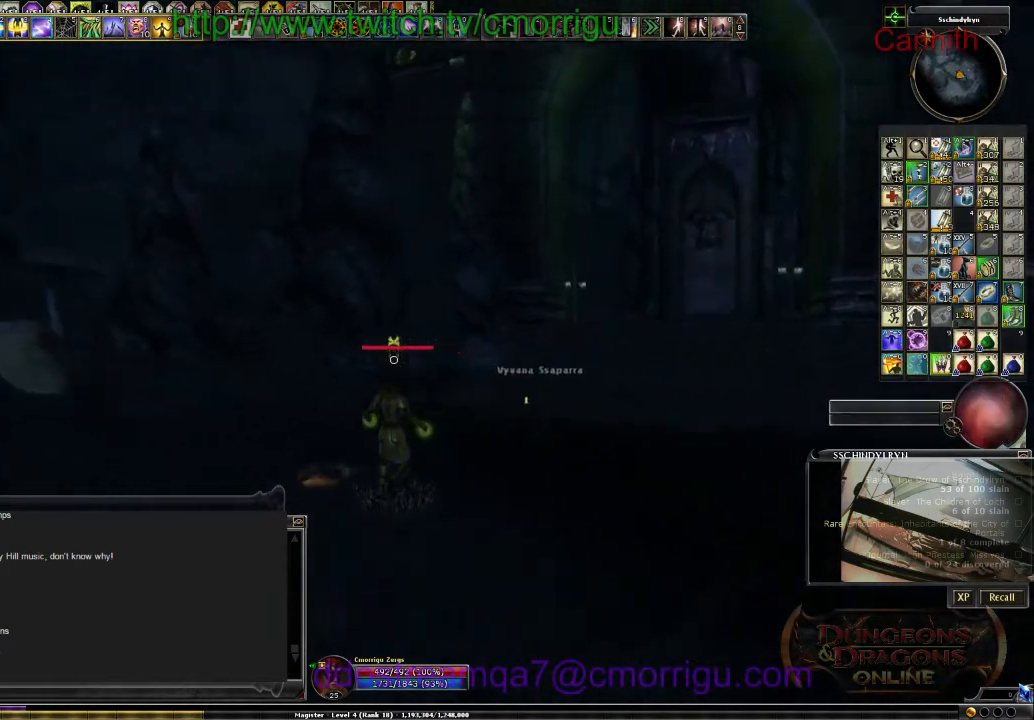
{"keys": ["w"], "events": [[466, "d", "up"]]}
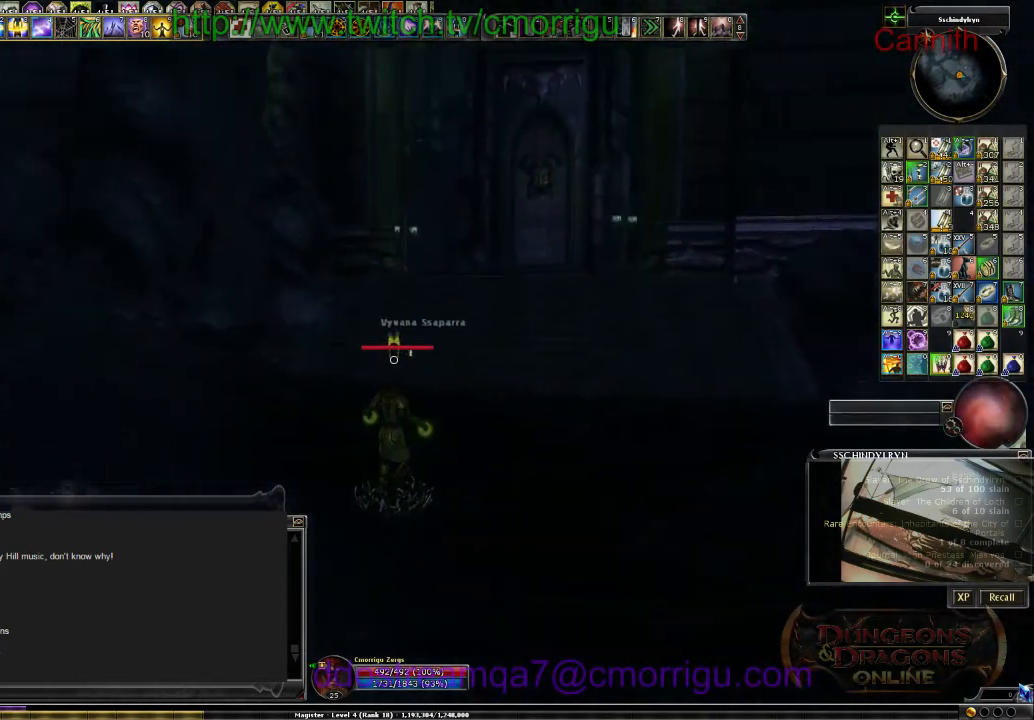
{"keys": ["w"], "events": []}
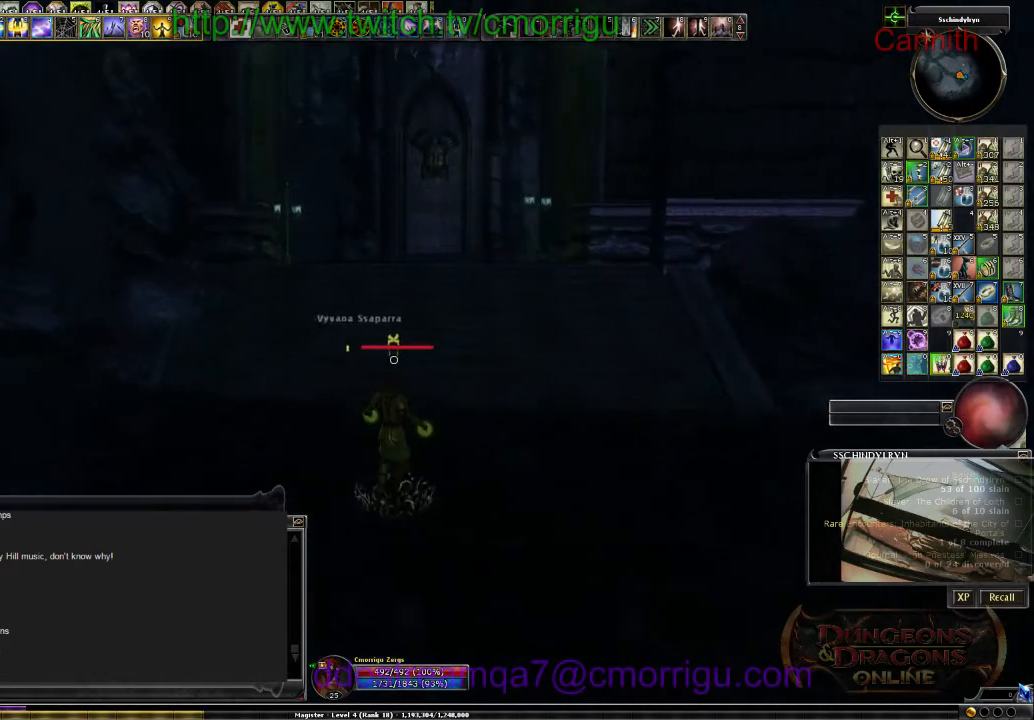
{"keys": ["w"], "events": []}